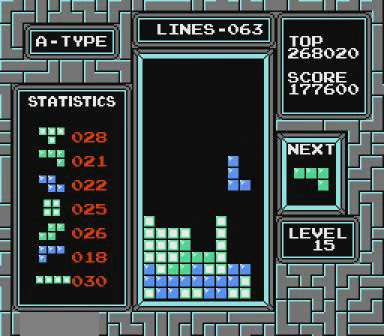
Gameplay with a controller (Nintendo layout); each line is a JSON object with the inputs held at the frame after it. "events" lists button and stick changes between this image and that frame as [ms after this image, input, new state], when the widget could be followed in between. Not read: L3 R3 START.
{"buttons": [], "events": []}
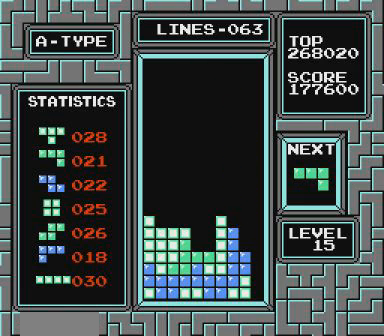
{"buttons": [], "events": [[267, "B", "down"], [367, "B", "up"]]}
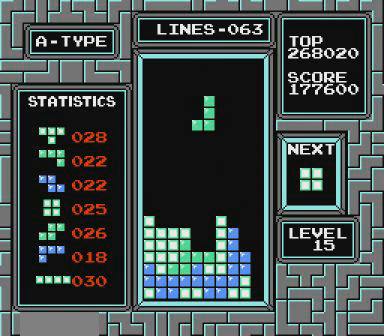
{"buttons": [], "events": []}
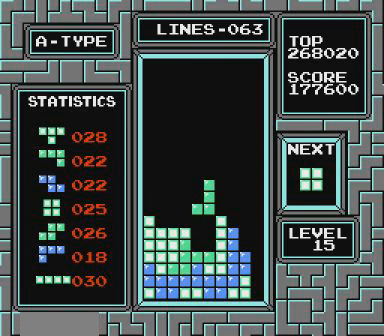
{"buttons": ["DPAD_LEFT"], "events": [[267, "DPAD_LEFT", "down"]]}
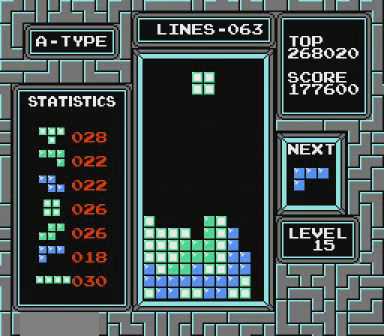
{"buttons": [], "events": [[267, "DPAD_LEFT", "up"]]}
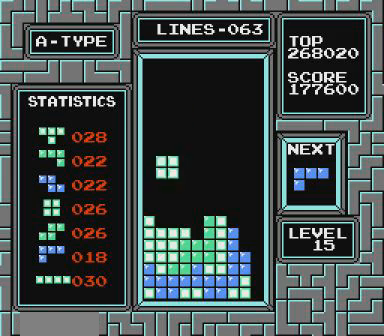
{"buttons": ["DPAD_LEFT"], "events": [[367, "DPAD_LEFT", "down"]]}
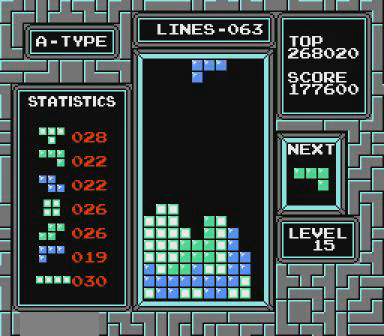
{"buttons": ["DPAD_LEFT"], "events": []}
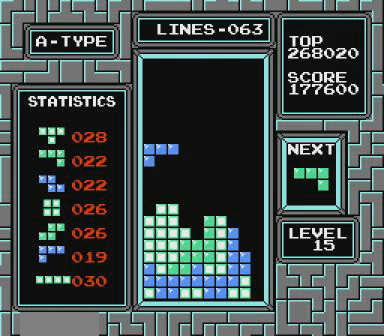
{"buttons": ["DPAD_RIGHT"], "events": [[167, "DPAD_LEFT", "up"], [367, "DPAD_RIGHT", "down"]]}
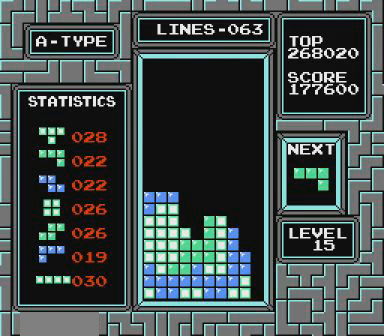
{"buttons": ["DPAD_RIGHT"], "events": []}
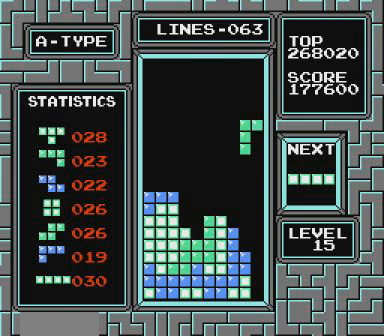
{"buttons": [], "events": [[67, "DPAD_RIGHT", "up"]]}
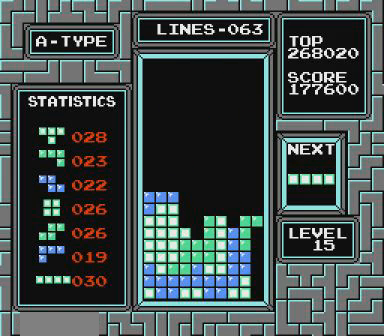
{"buttons": [], "events": [[367, "B", "down"], [367, "DPAD_LEFT", "down"], [400, "B", "up"], [400, "DPAD_LEFT", "up"]]}
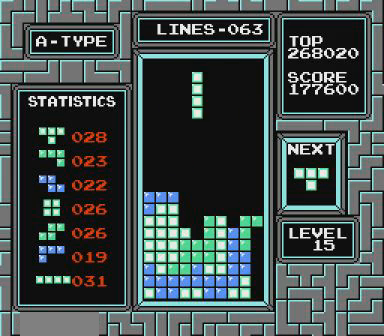
{"buttons": [], "events": []}
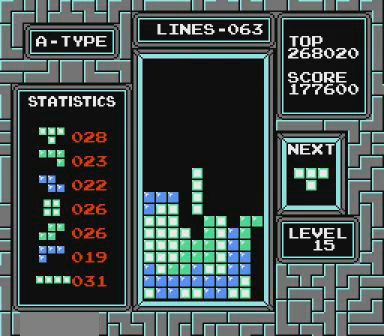
{"buttons": ["DPAD_RIGHT"], "events": [[400, "DPAD_RIGHT", "down"]]}
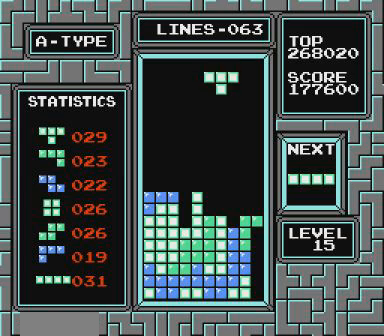
{"buttons": [], "events": [[67, "DPAD_RIGHT", "up"], [167, "DPAD_RIGHT", "down"], [300, "DPAD_RIGHT", "up"]]}
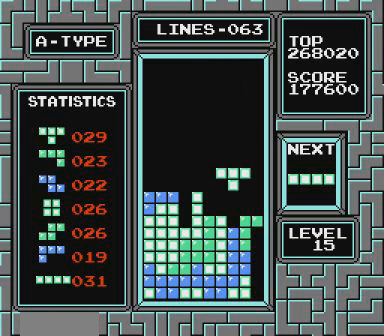
{"buttons": ["DPAD_LEFT"], "events": [[367, "DPAD_LEFT", "down"]]}
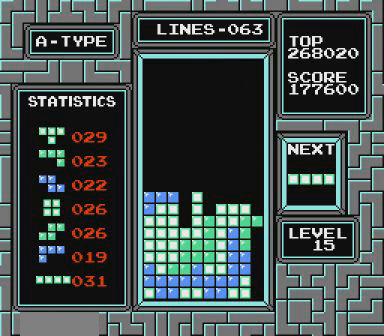
{"buttons": [], "events": [[367, "DPAD_LEFT", "up"]]}
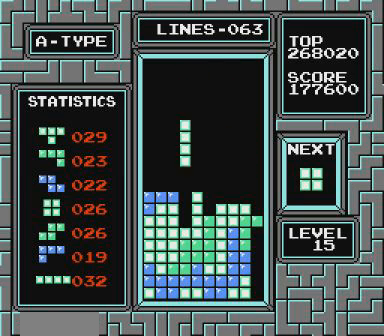
{"buttons": [], "events": []}
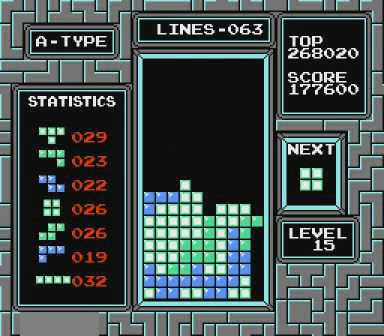
{"buttons": ["DPAD_LEFT"], "events": [[267, "DPAD_LEFT", "down"]]}
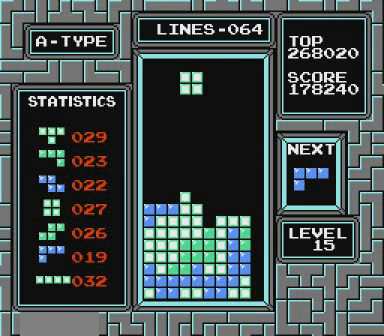
{"buttons": [], "events": [[467, "DPAD_LEFT", "up"]]}
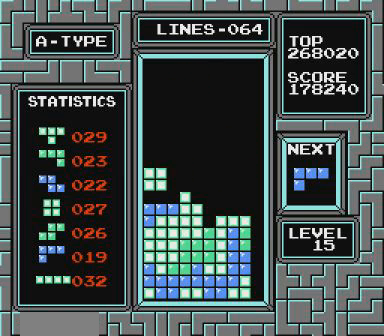
{"buttons": [], "events": [[267, "DPAD_RIGHT", "down"], [367, "DPAD_RIGHT", "up"]]}
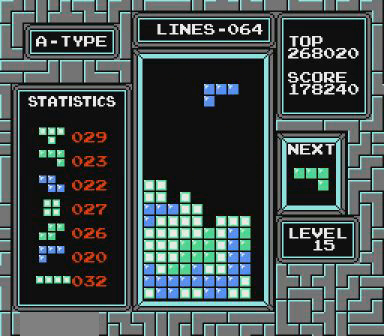
{"buttons": ["DPAD_LEFT"], "events": [[467, "DPAD_LEFT", "down"]]}
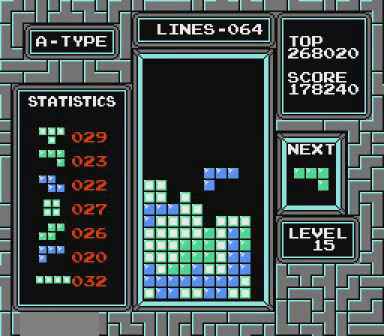
{"buttons": ["B"], "events": [[67, "DPAD_LEFT", "up"], [500, "B", "down"]]}
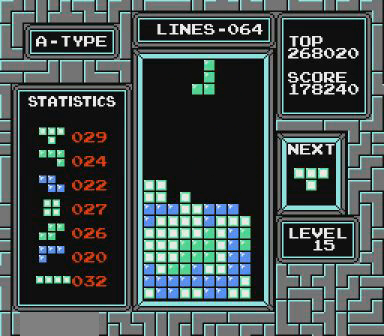
{"buttons": [], "events": [[167, "B", "up"], [200, "B", "down"], [267, "B", "up"]]}
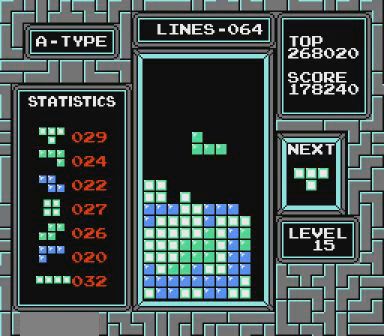
{"buttons": ["DPAD_LEFT"], "events": [[367, "DPAD_LEFT", "down"]]}
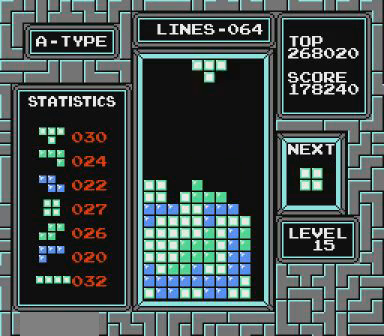
{"buttons": [], "events": [[400, "DPAD_LEFT", "up"]]}
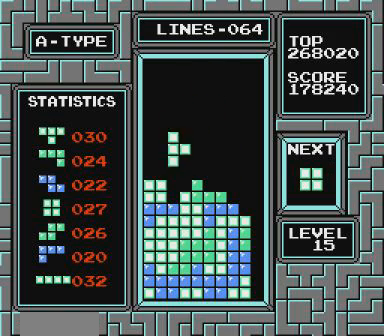
{"buttons": ["DPAD_LEFT"], "events": [[300, "DPAD_LEFT", "down"]]}
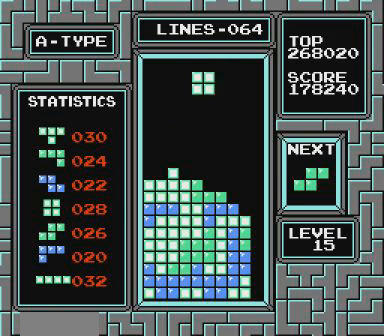
{"buttons": ["DPAD_LEFT"], "events": []}
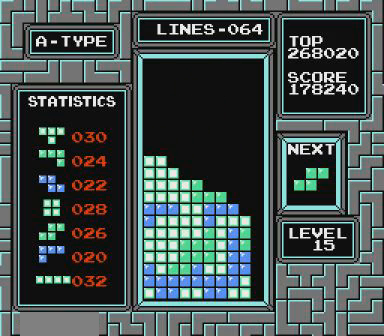
{"buttons": ["DPAD_RIGHT"], "events": [[67, "DPAD_LEFT", "up"], [267, "DPAD_RIGHT", "down"], [367, "B", "down"], [467, "B", "up"]]}
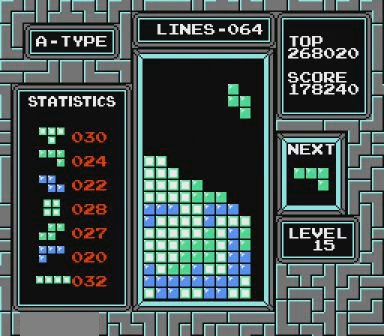
{"buttons": [], "events": [[267, "DPAD_RIGHT", "up"]]}
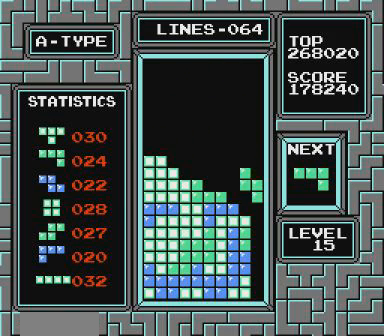
{"buttons": [], "events": []}